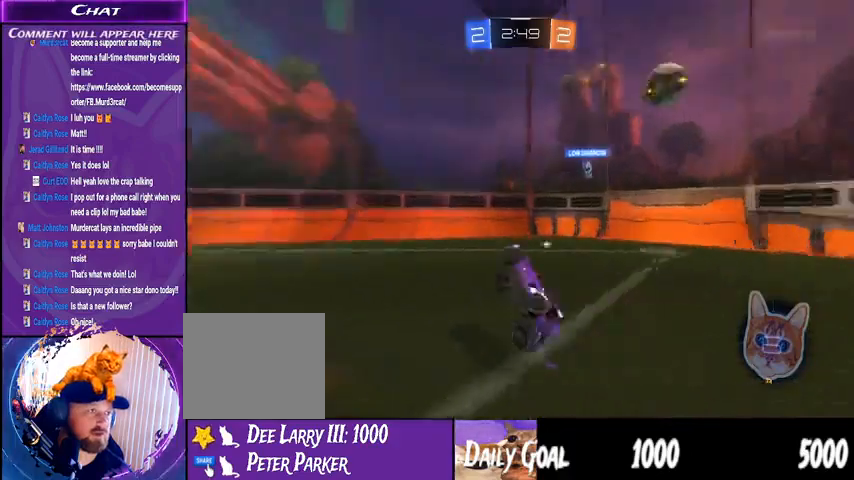
Gameplay with a controller (PlayStation layout); each line is a JSON object with the inputs held at the frame after it. "events" lists button and stick changes between this image and that frame as [ms after this image, input, new state], when the widget could be followed in between. Not read: HOME L1 R1.
{"buttons": ["R2"], "left_stick": "center", "right_stick": "center", "events": [[67, "TRIANGLE", "up"], [333, "left_stick", "down-left"], [467, "left_stick", "center"]]}
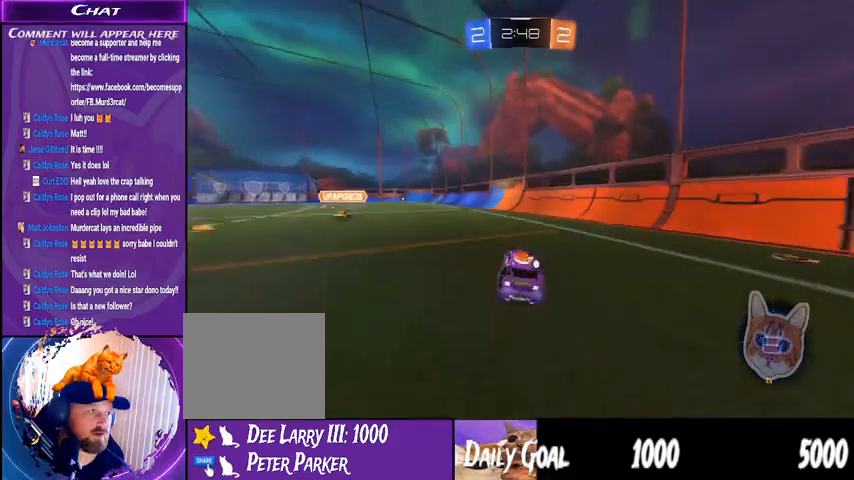
{"buttons": ["R2"], "left_stick": "center", "right_stick": "center", "events": [[200, "left_stick", "left"], [400, "left_stick", "center"]]}
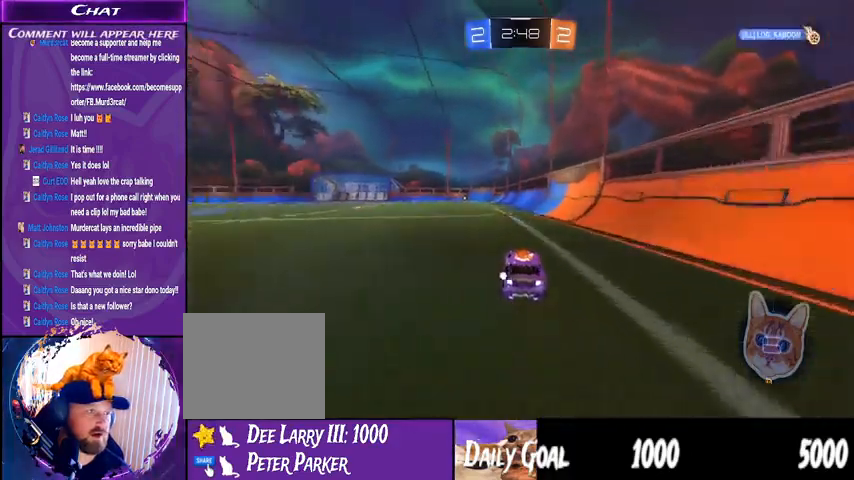
{"buttons": ["R2"], "left_stick": "center", "right_stick": "center", "events": [[33, "TRIANGLE", "down"], [67, "left_stick", "left"], [133, "TRIANGLE", "up"], [167, "left_stick", "center"]]}
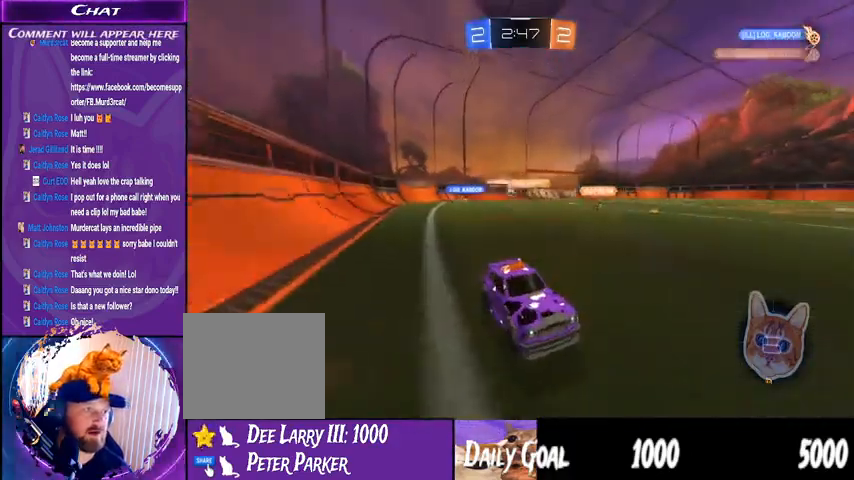
{"buttons": ["R2"], "left_stick": "left", "right_stick": "center", "events": [[333, "TRIANGLE", "down"], [433, "TRIANGLE", "up"], [467, "left_stick", "left"]]}
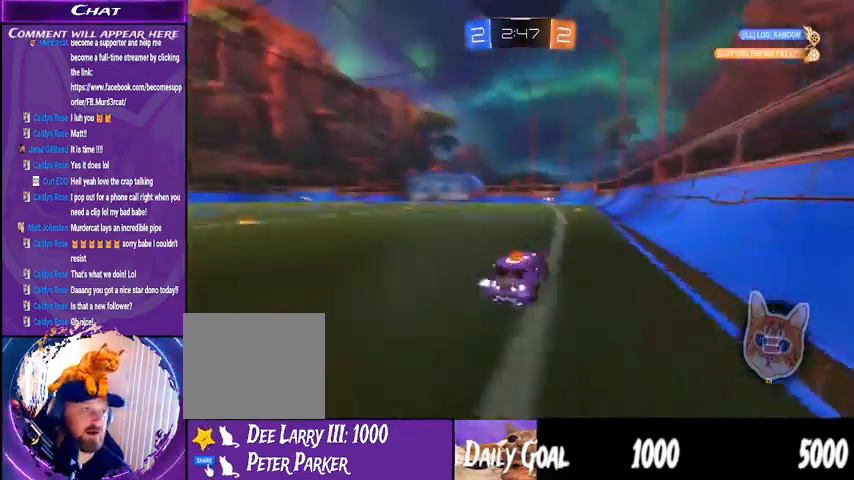
{"buttons": ["R2"], "left_stick": "right", "right_stick": "center", "events": [[133, "left_stick", "center"], [333, "left_stick", "right"]]}
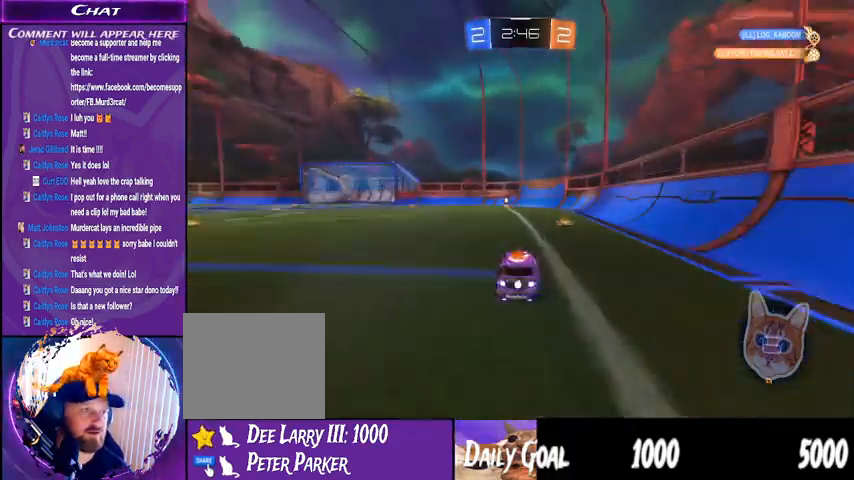
{"buttons": ["R2"], "left_stick": "center", "right_stick": "center", "events": [[67, "left_stick", "center"], [167, "left_stick", "left"], [367, "TRIANGLE", "down"], [400, "left_stick", "center"], [467, "TRIANGLE", "up"]]}
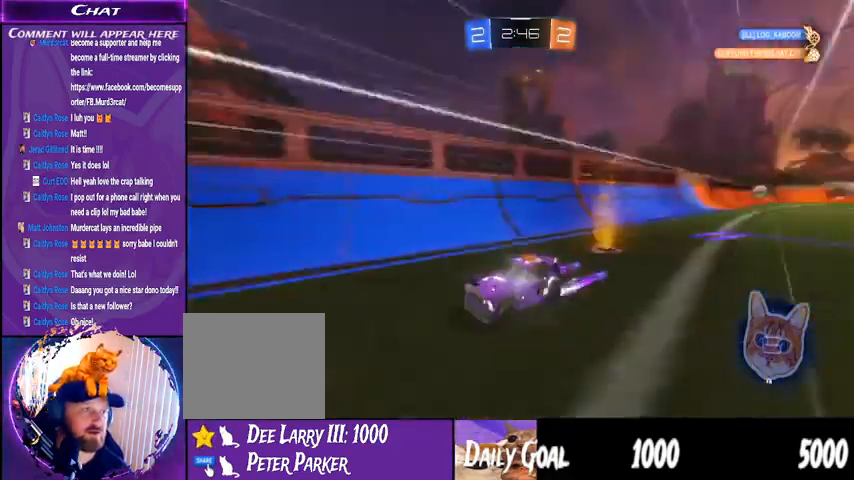
{"buttons": ["R2"], "left_stick": "left", "right_stick": "center", "events": [[233, "left_stick", "left"]]}
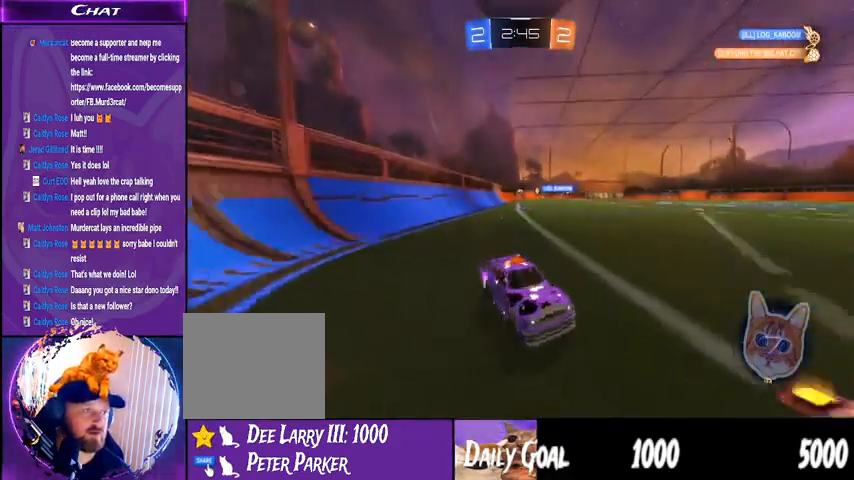
{"buttons": ["R2"], "left_stick": "left", "right_stick": "center", "events": []}
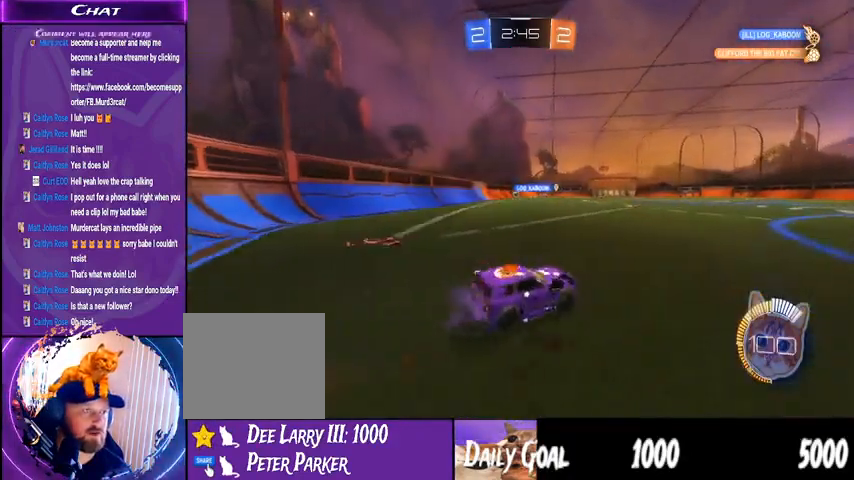
{"buttons": ["R2"], "left_stick": "right", "right_stick": "center", "events": [[367, "left_stick", "center"], [467, "left_stick", "right"]]}
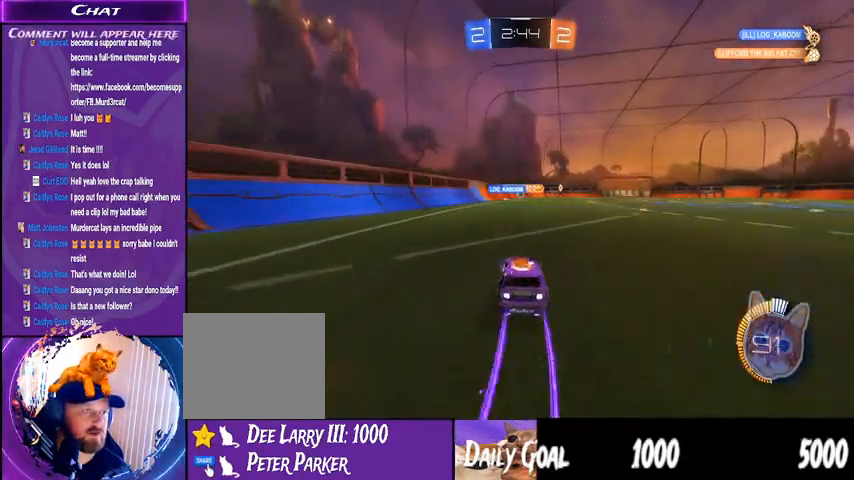
{"buttons": ["R2"], "left_stick": "right", "right_stick": "center", "events": []}
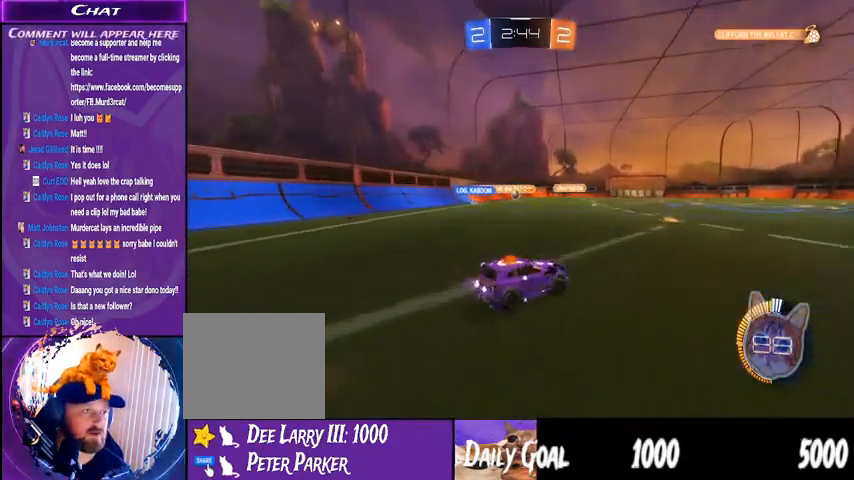
{"buttons": ["R2"], "left_stick": "center", "right_stick": "center", "events": [[167, "R2", "up"], [167, "left_stick", "down-left"], [400, "R2", "down"], [500, "left_stick", "center"]]}
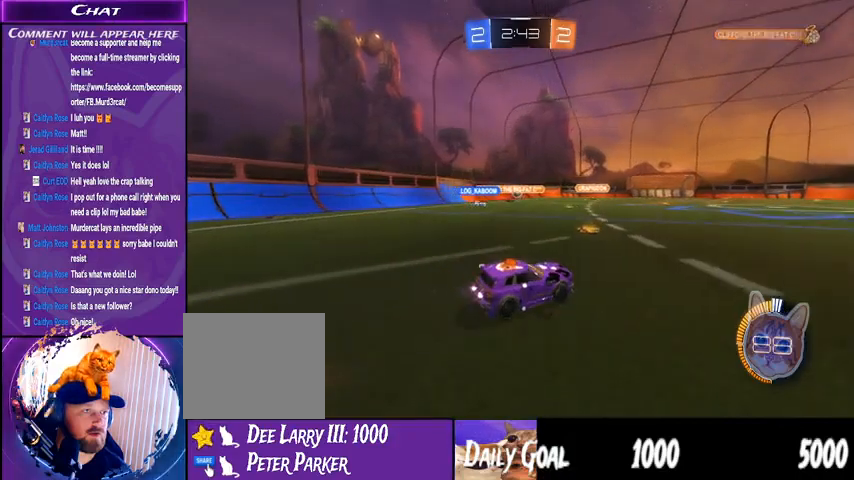
{"buttons": ["R2"], "left_stick": "center", "right_stick": "center", "events": [[300, "left_stick", "right"], [367, "left_stick", "center"]]}
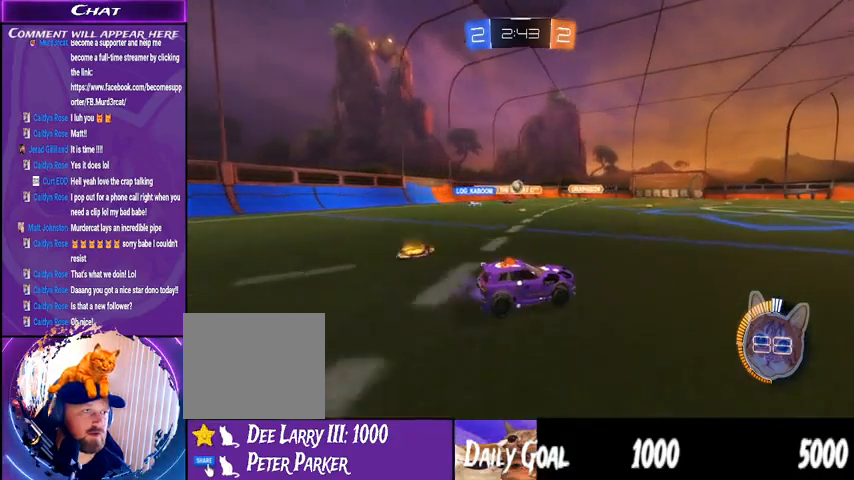
{"buttons": ["R2"], "left_stick": "right", "right_stick": "center", "events": [[33, "left_stick", "left"], [233, "left_stick", "center"], [333, "left_stick", "right"]]}
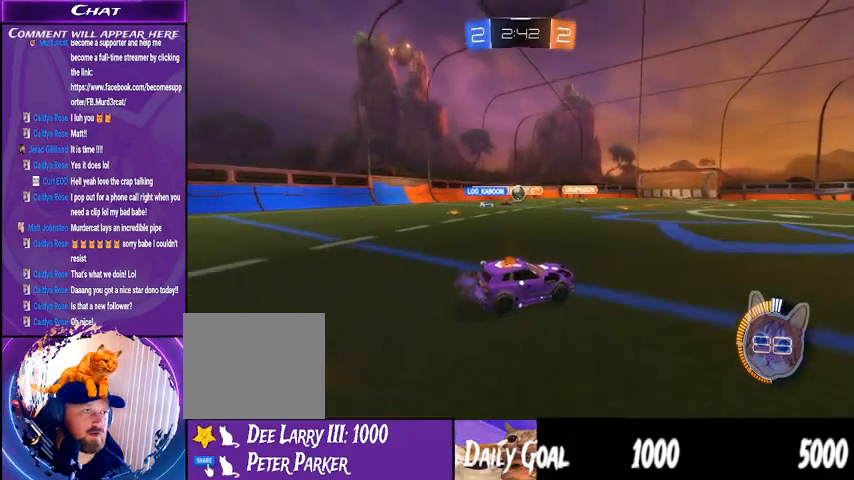
{"buttons": ["R2"], "left_stick": "center", "right_stick": "center", "events": [[167, "left_stick", "center"]]}
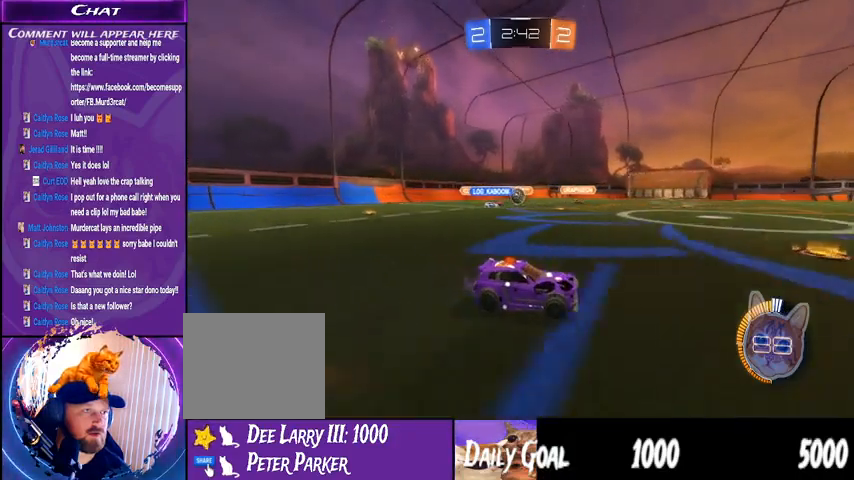
{"buttons": ["R2"], "left_stick": "down-left", "right_stick": "center", "events": [[233, "left_stick", "down-left"]]}
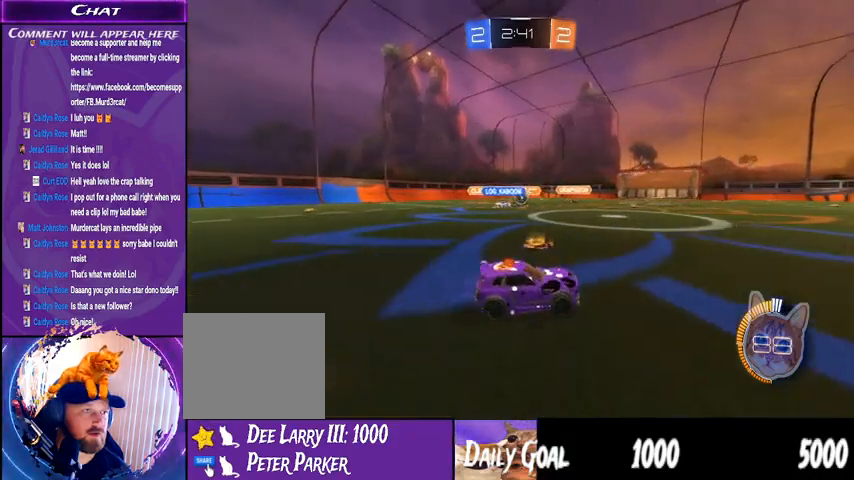
{"buttons": ["R2"], "left_stick": "right", "right_stick": "center", "events": [[167, "left_stick", "center"], [267, "left_stick", "right"]]}
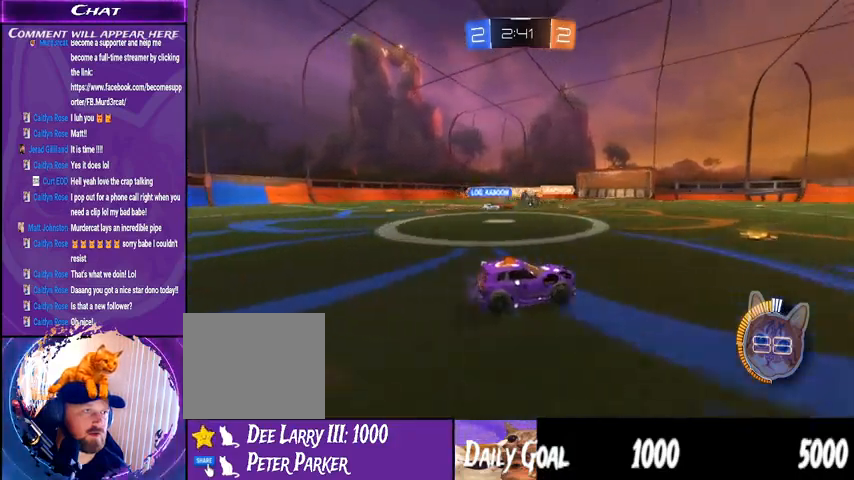
{"buttons": ["R2"], "left_stick": "center", "right_stick": "center", "events": [[233, "left_stick", "center"]]}
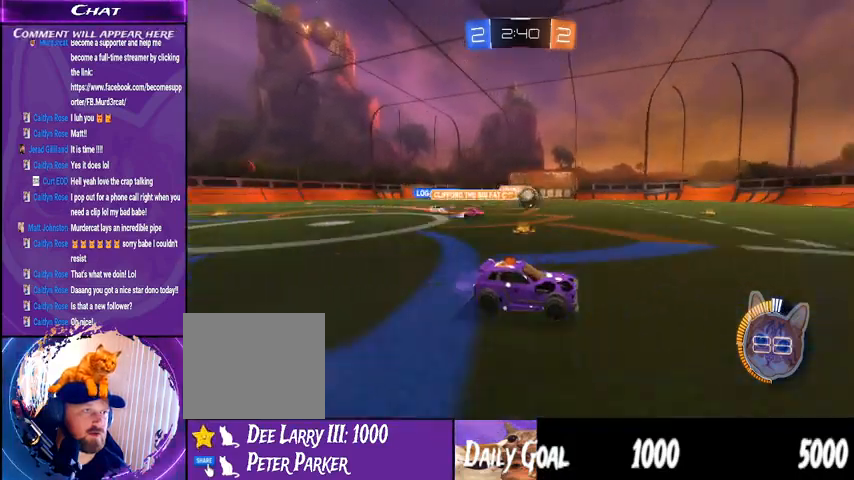
{"buttons": ["R2"], "left_stick": "center", "right_stick": "center", "events": [[300, "left_stick", "right"], [467, "left_stick", "center"]]}
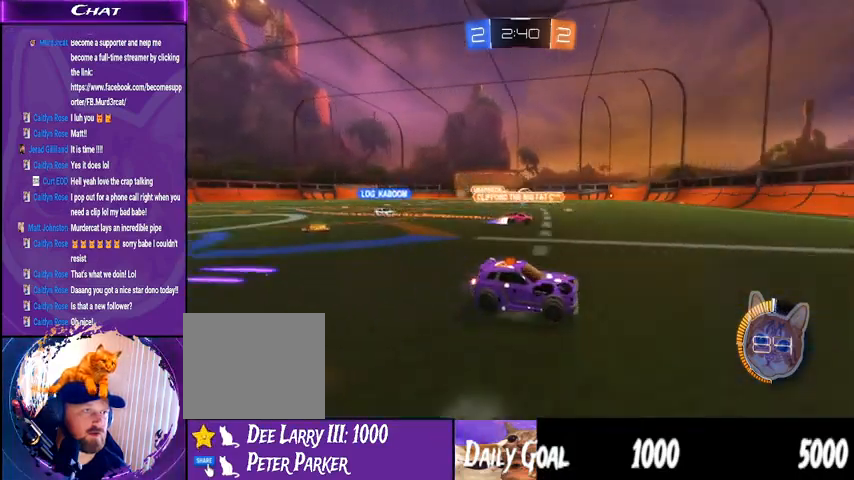
{"buttons": ["R2"], "left_stick": "right", "right_stick": "center", "events": [[267, "left_stick", "right"]]}
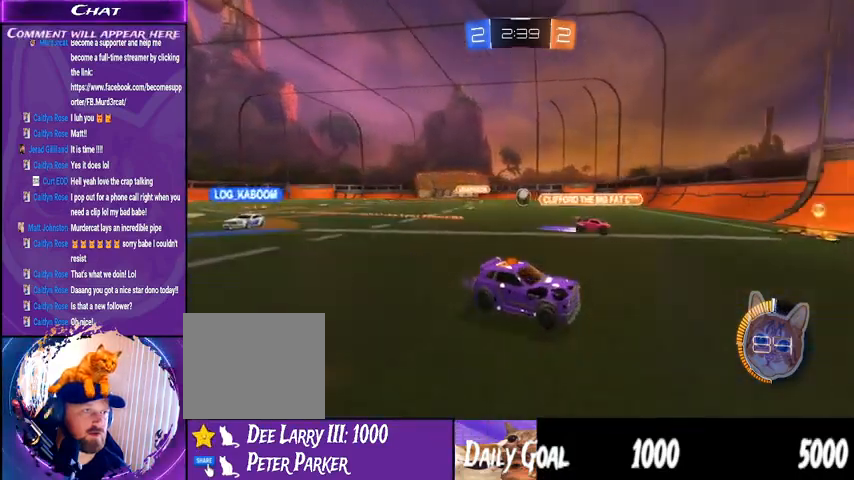
{"buttons": ["R2"], "left_stick": "left", "right_stick": "center", "events": [[133, "left_stick", "left"]]}
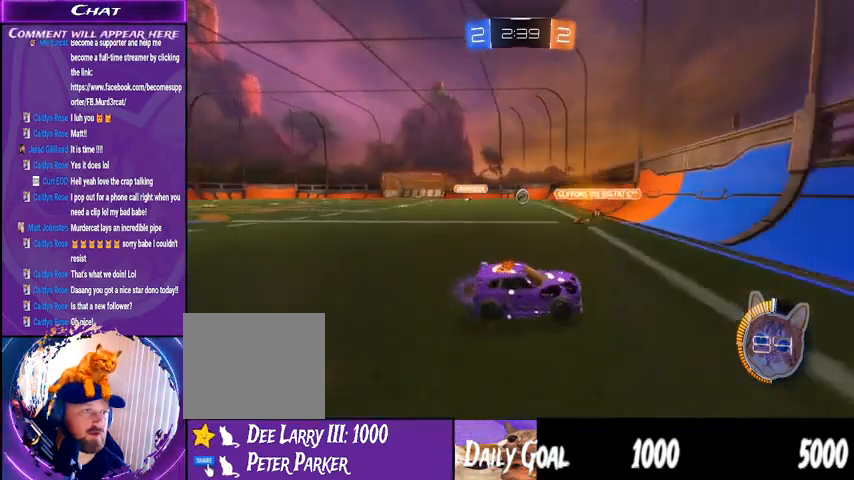
{"buttons": ["R2"], "left_stick": "center", "right_stick": "center", "events": [[433, "left_stick", "center"]]}
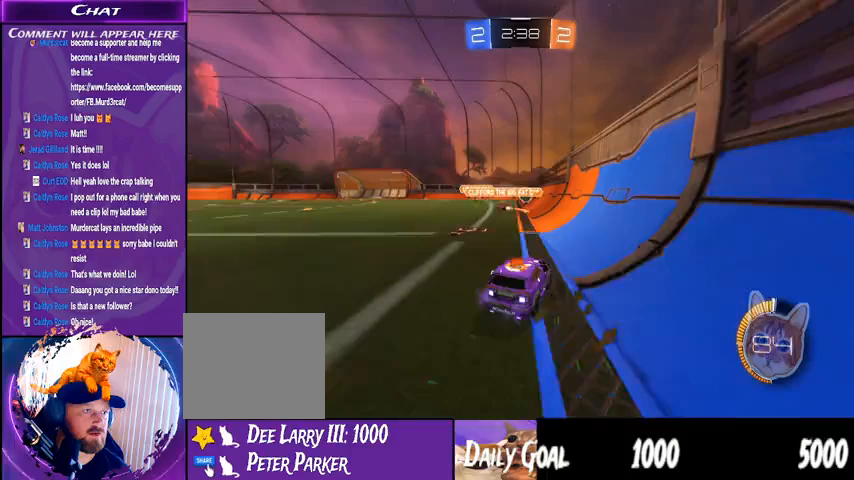
{"buttons": ["R2"], "left_stick": "down-right", "right_stick": "center", "events": [[367, "left_stick", "down-right"]]}
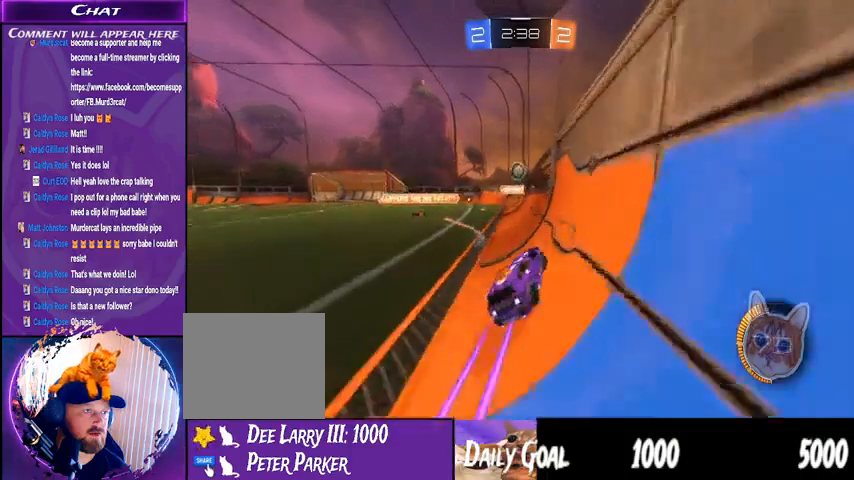
{"buttons": ["R2"], "left_stick": "left", "right_stick": "center", "events": [[133, "left_stick", "center"], [200, "CROSS", "down"], [200, "left_stick", "left"], [300, "CROSS", "up"]]}
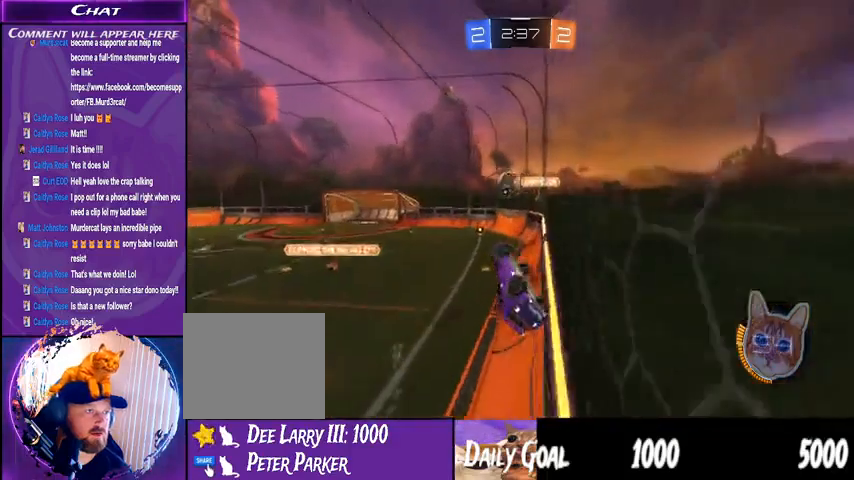
{"buttons": ["R2"], "left_stick": "left", "right_stick": "center", "events": [[267, "TRIANGLE", "down"], [433, "TRIANGLE", "up"]]}
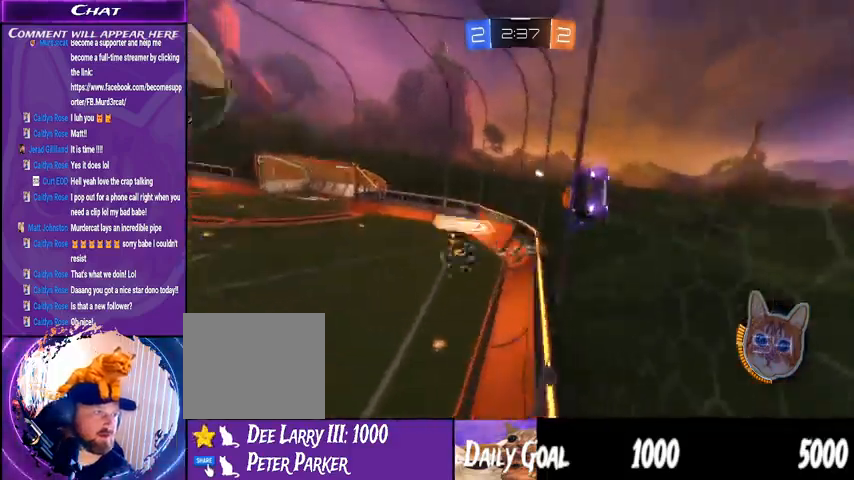
{"buttons": ["R2"], "left_stick": "left", "right_stick": "center", "events": []}
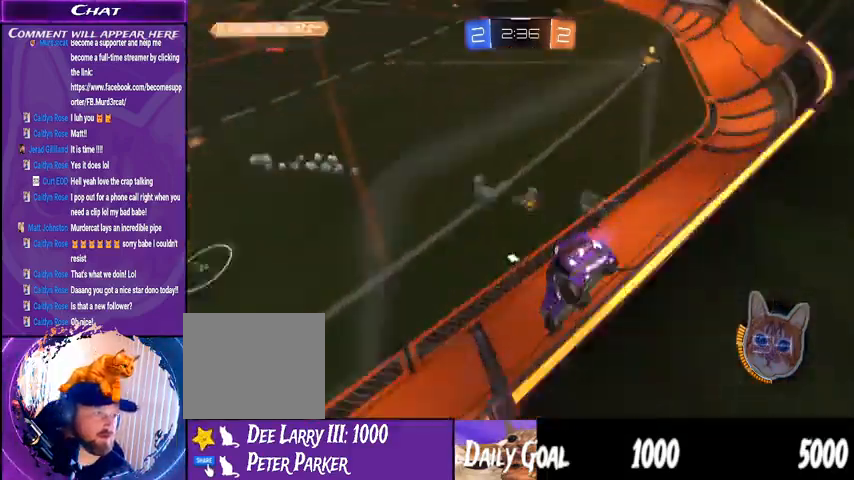
{"buttons": ["R2"], "left_stick": "down-left", "right_stick": "center", "events": [[67, "TRIANGLE", "down"], [200, "TRIANGLE", "up"], [367, "left_stick", "down-left"]]}
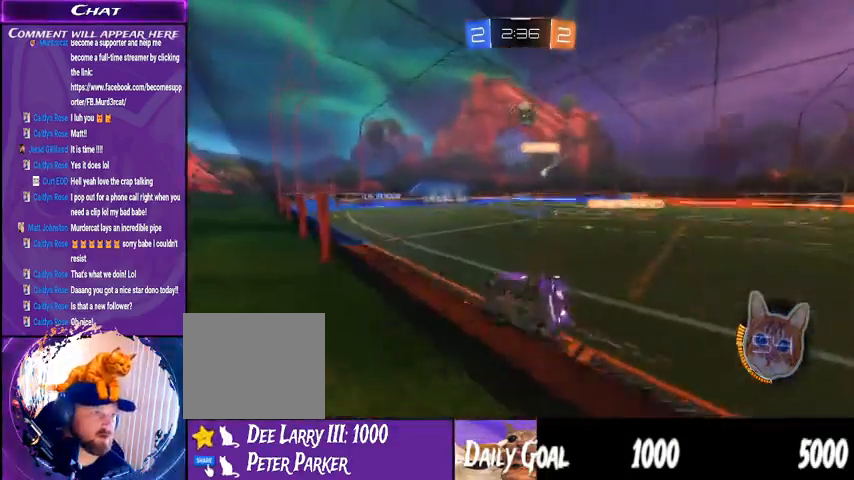
{"buttons": ["R2"], "left_stick": "center", "right_stick": "center", "events": [[33, "left_stick", "center"]]}
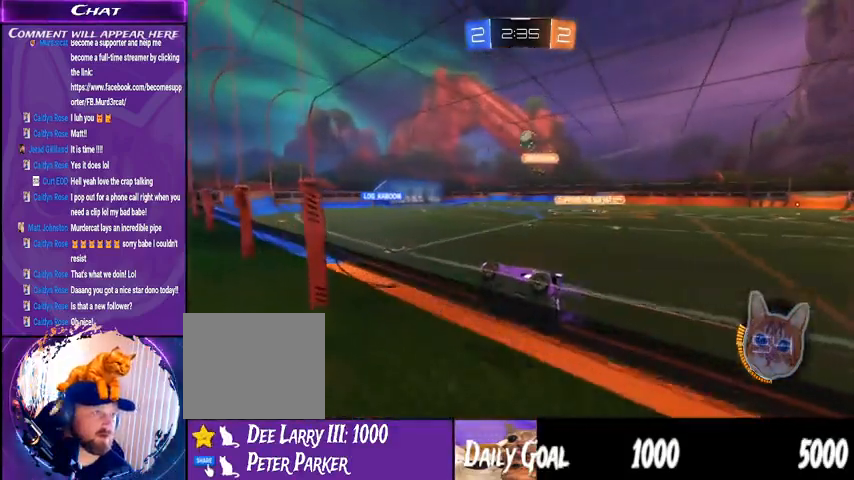
{"buttons": ["R2"], "left_stick": "center", "right_stick": "center", "events": []}